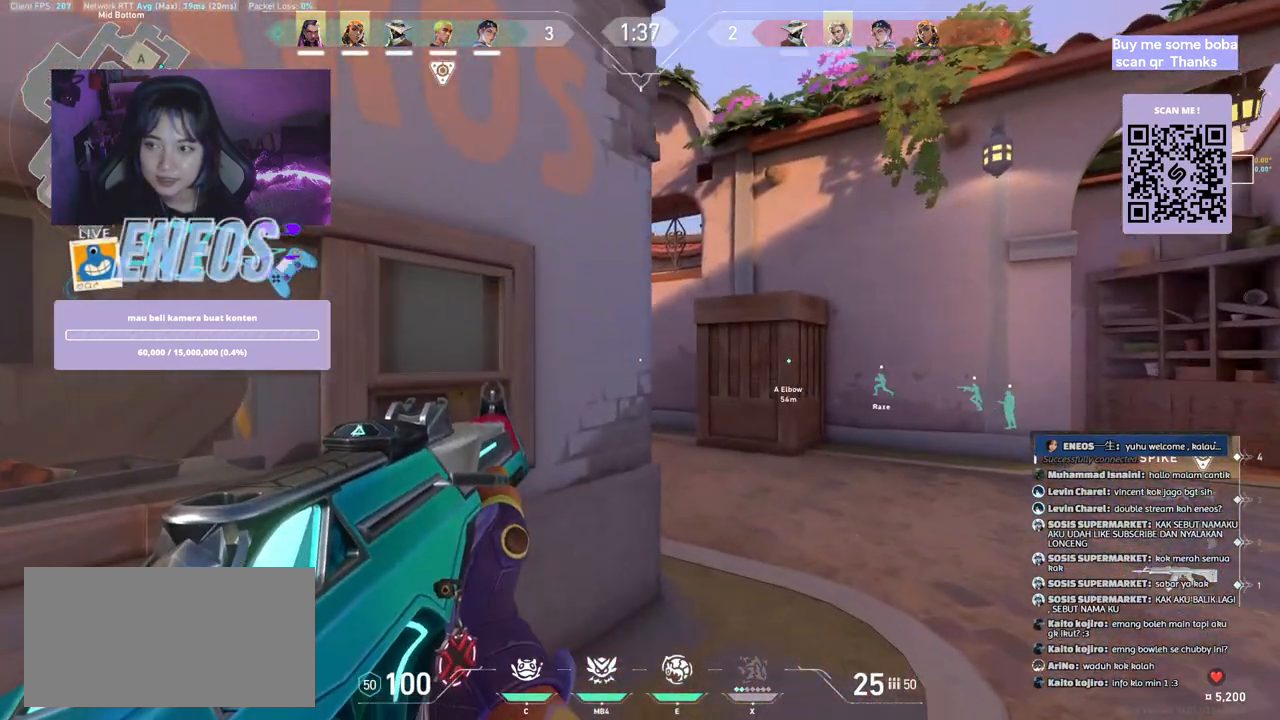
Gameplay with keyboard and mouse; each line is a JSON object with the keys and mouse buttons held at the frame after it. "events" lists presses ("down") and releases ("up") of "a", "ctrl", "d", "e", "q", "s", "shift", "space", "w", "mouse_left", "mouse_wheel", "mouse_right", "mouse_mb4" and "mouse_mb5" between this image and that frame as [ms after this image, input, new state], when the widget could be followed in between. "mouse_left", "mouse_wheel", "mouse_right", "mouse_mb4", "mouse_mb5" = the "left", "wheel", "right", "mb4", "mb5" buttons of the "mouse" list. No other keys are recorded. "wheel" means that the mouse wheel is clicked or scrolled. Mouse movement is not recorded.
{"keys": [], "mouse": [], "events": []}
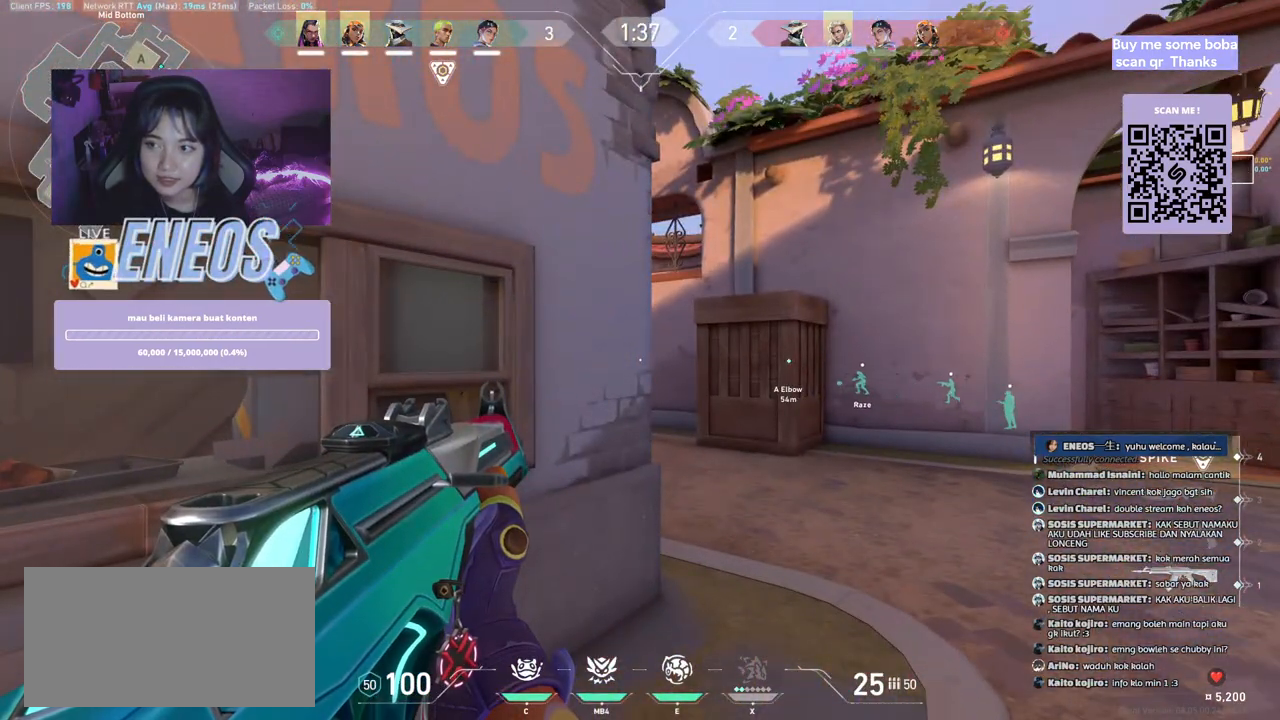
{"keys": [], "mouse": [], "events": [[200, "d", "down"], [334, "d", "up"]]}
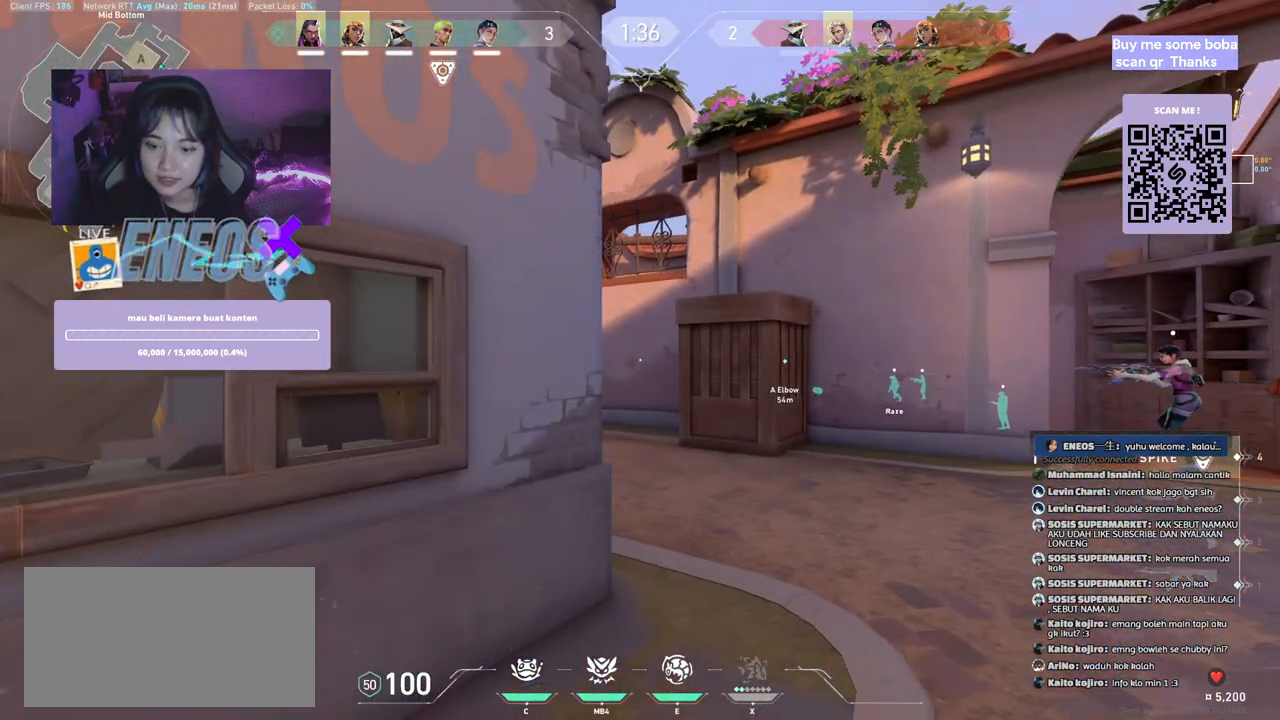
{"keys": [], "mouse": [], "events": []}
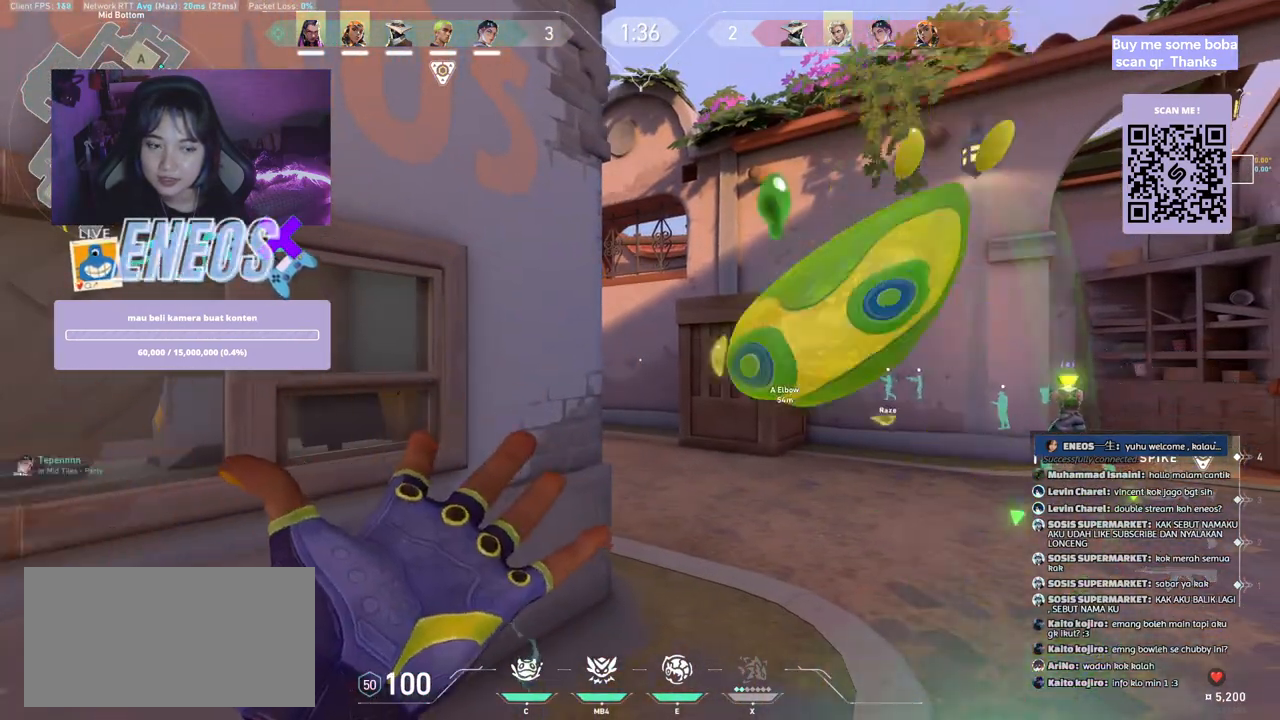
{"keys": [], "mouse": [], "events": []}
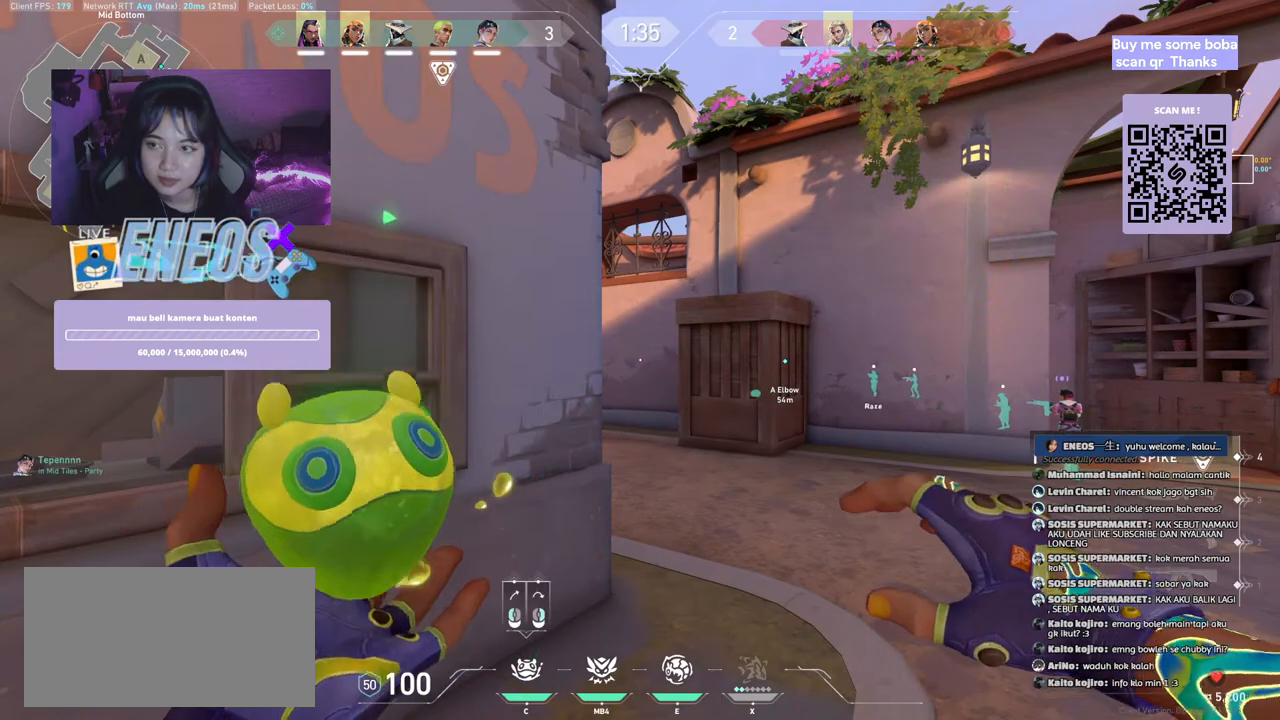
{"keys": [], "mouse": [], "events": []}
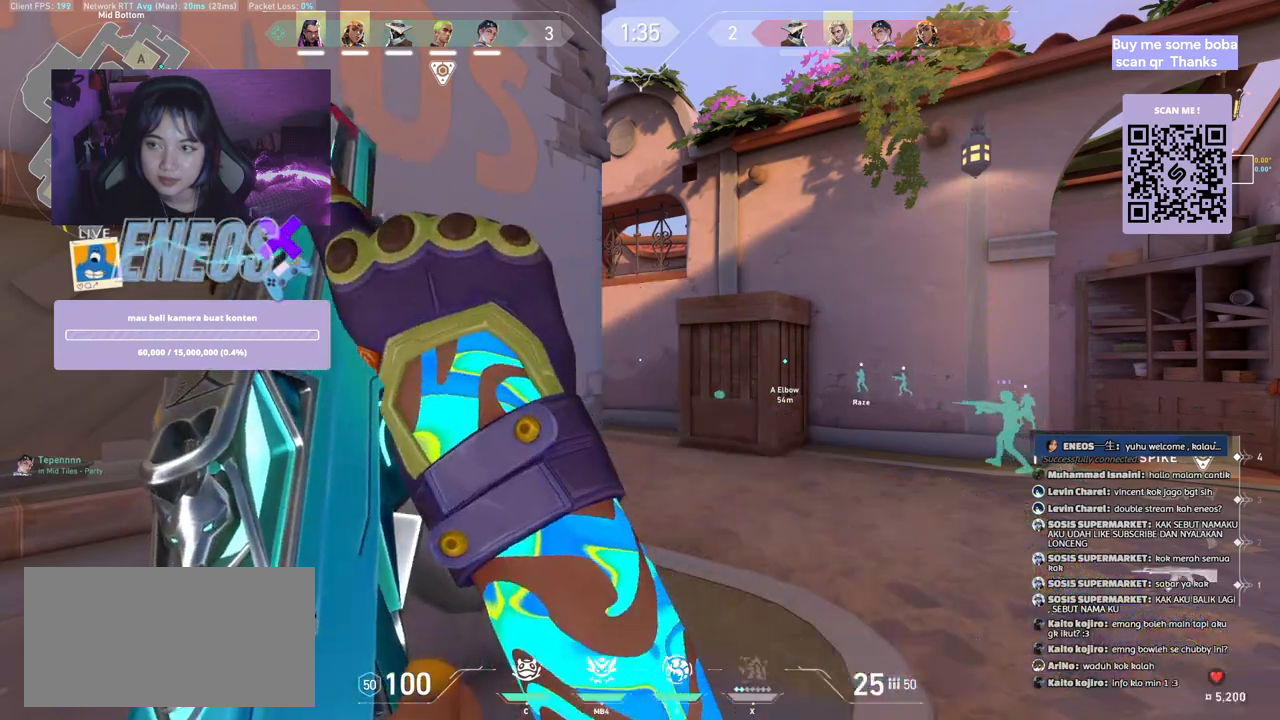
{"keys": ["d", "s"], "mouse": [], "events": [[34, "d", "down"], [434, "s", "down"]]}